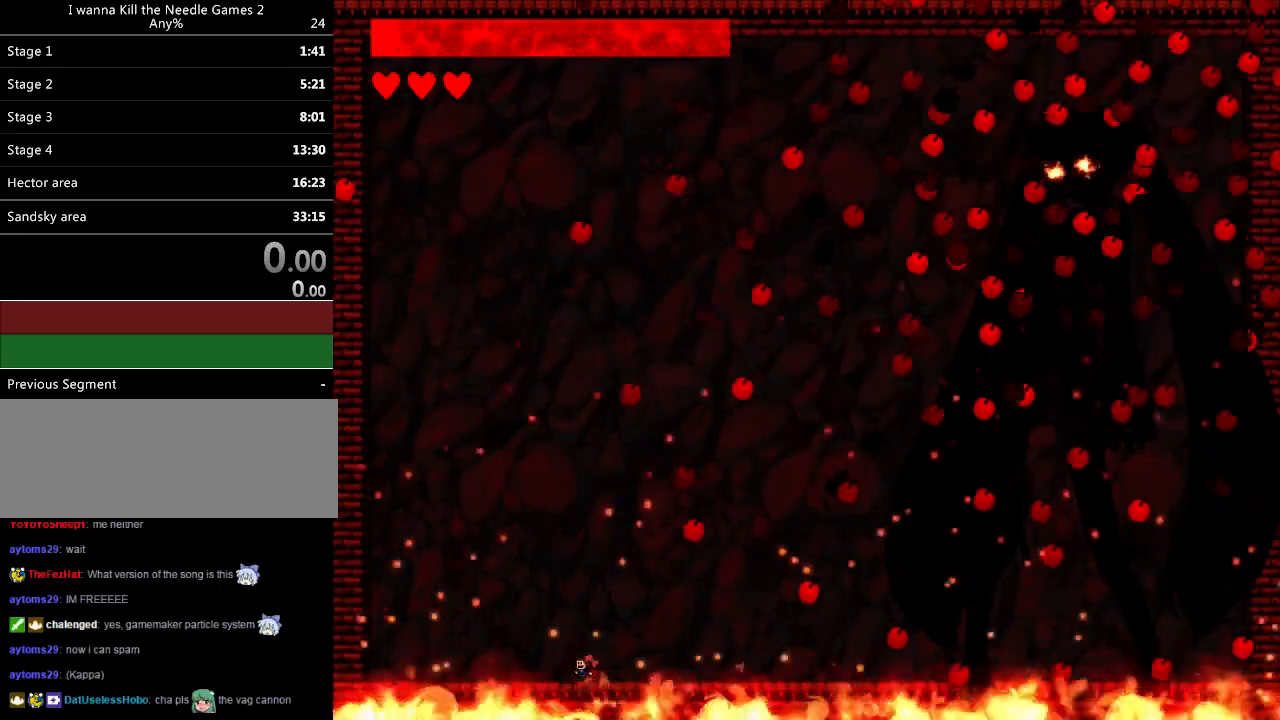
Gameplay with keyboard; each line is a JSON object with the keys held at the frame after it. "events" lists presses ("down") and releases ("up") of "down", "left", "r", "right", "up" and "z" between this image and that frame as [ms after this image, input, new state], when the widget could be followed in between. No other keys are recorded. Mouse input is not recorded. Not read: other_keys.
{"keys": ["left"], "events": [[60, "left", "down"]]}
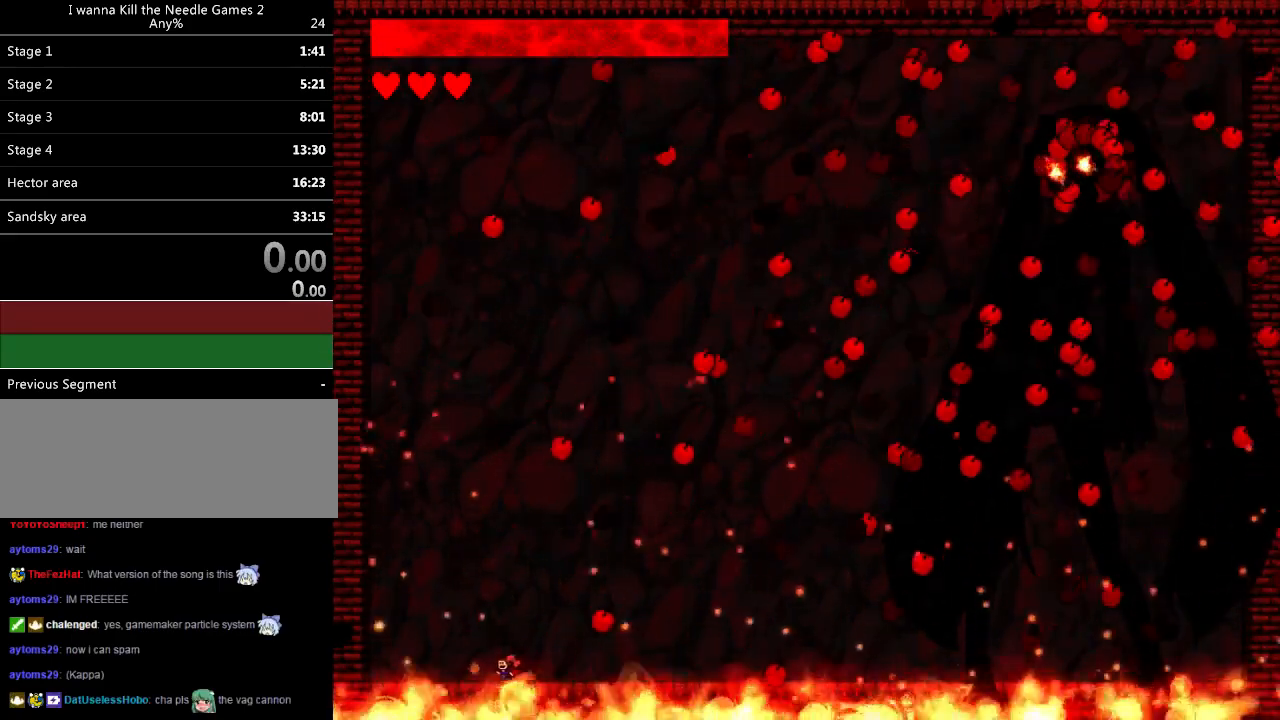
{"keys": ["right"], "events": [[420, "right", "down"], [460, "left", "up"]]}
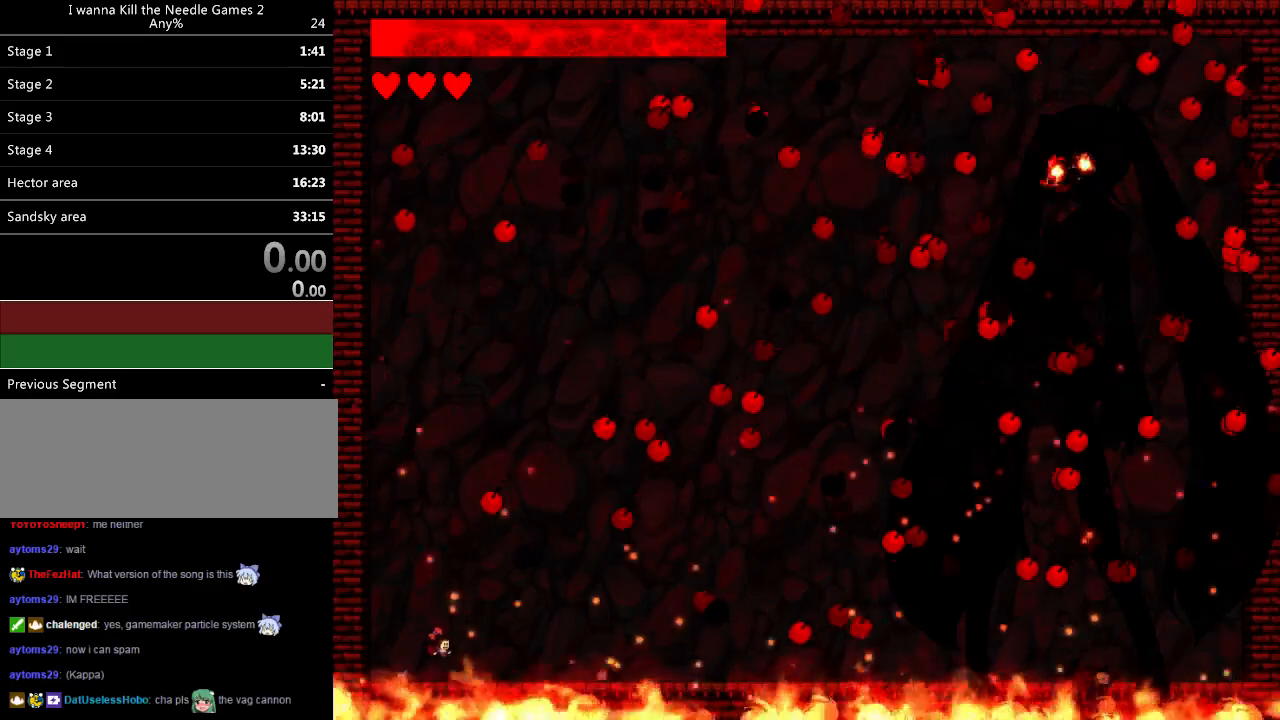
{"keys": ["right"], "events": []}
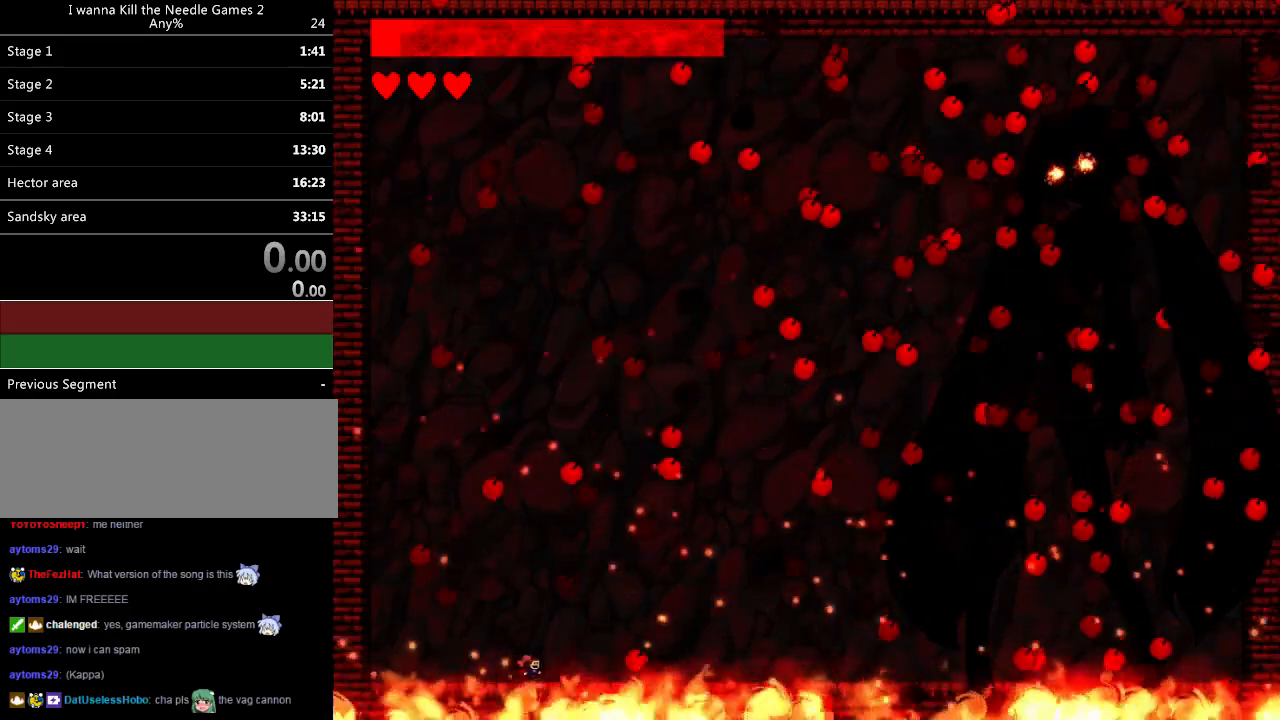
{"keys": [], "events": [[120, "right", "up"]]}
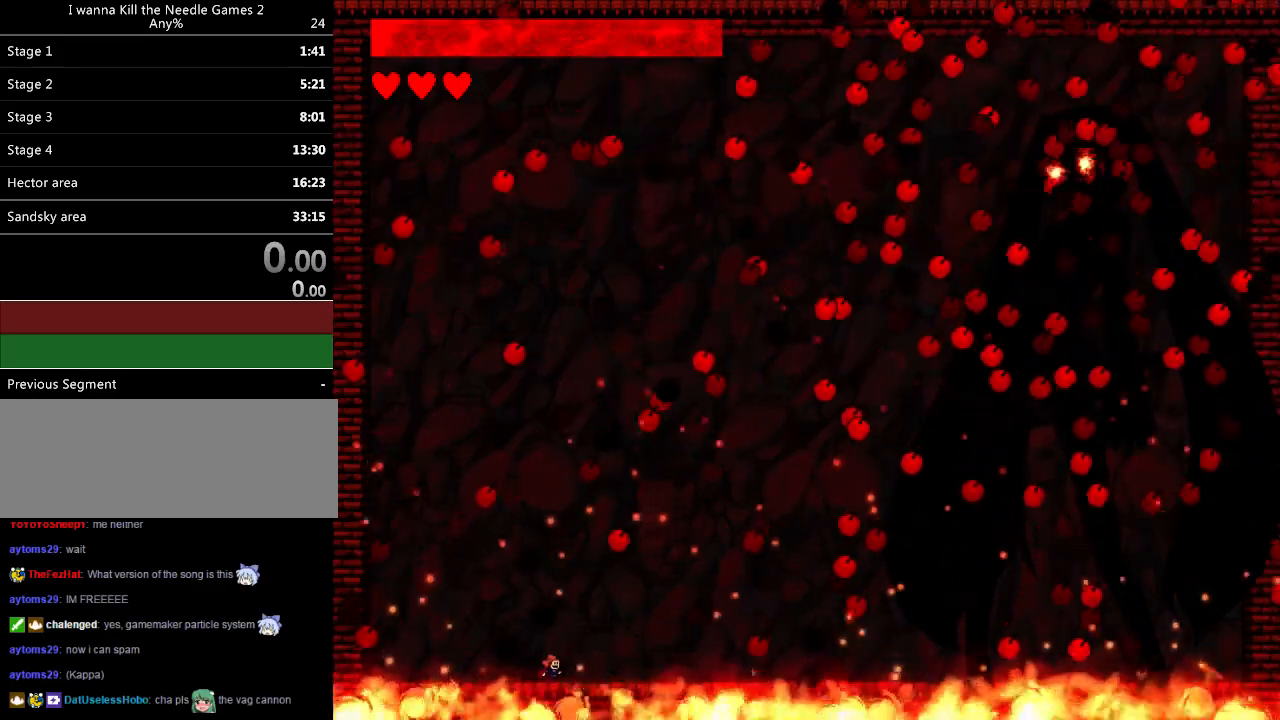
{"keys": ["left"], "events": [[260, "left", "down"], [360, "left", "up"], [420, "left", "down"]]}
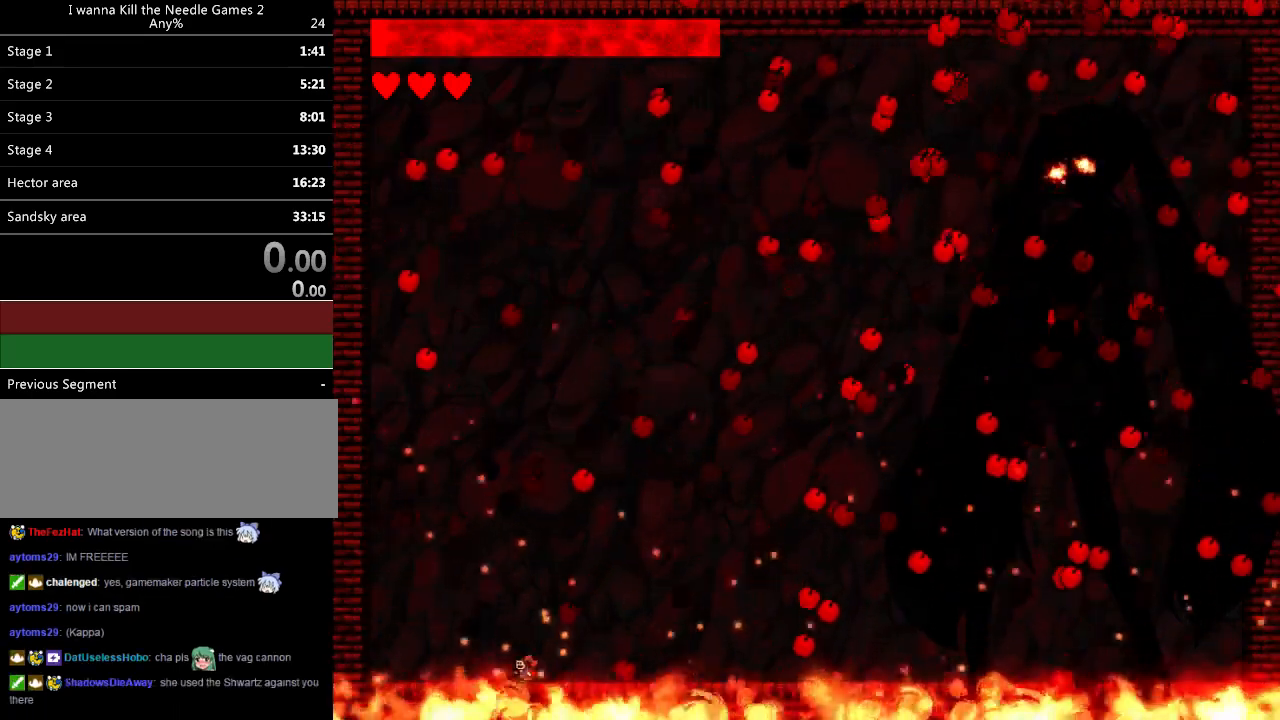
{"keys": ["right"], "events": [[100, "left", "up"], [180, "right", "down"]]}
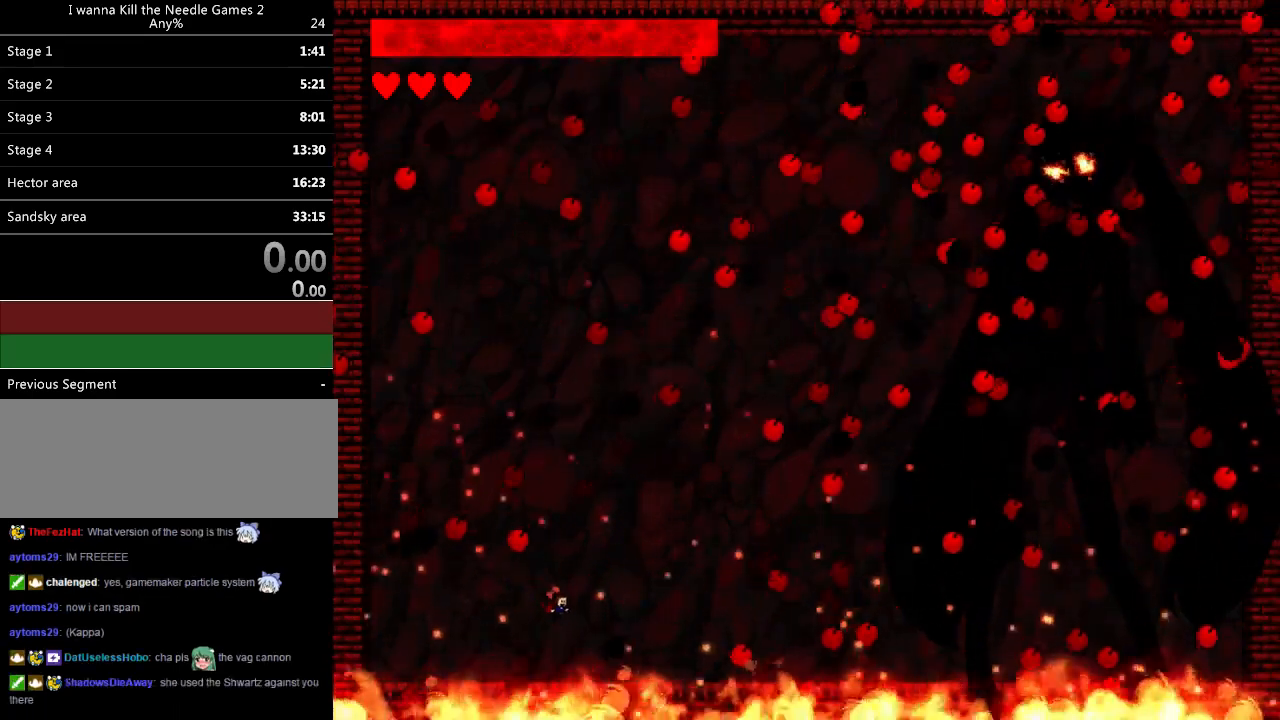
{"keys": ["left"], "events": [[20, "right", "up"], [140, "right", "down"], [320, "right", "up"], [440, "left", "down"]]}
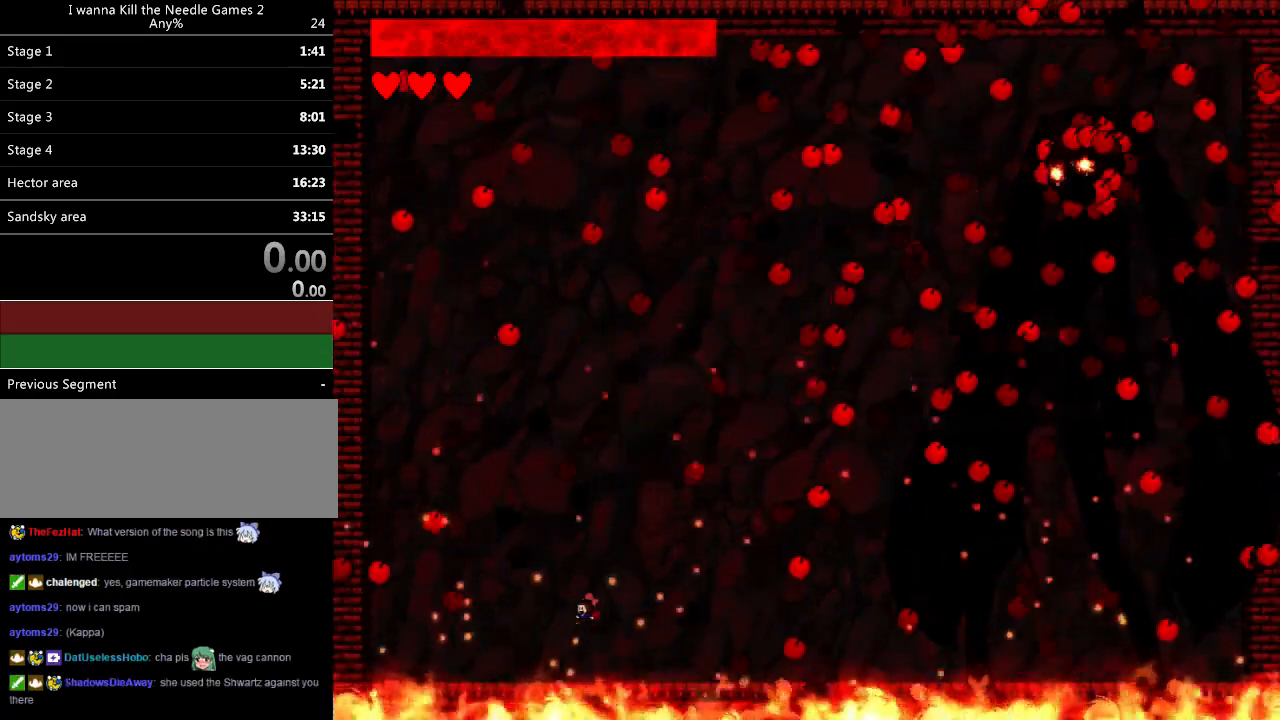
{"keys": ["right"], "events": [[20, "left", "up"], [80, "left", "down"], [180, "left", "up"], [220, "left", "down"], [320, "left", "up"], [400, "right", "down"]]}
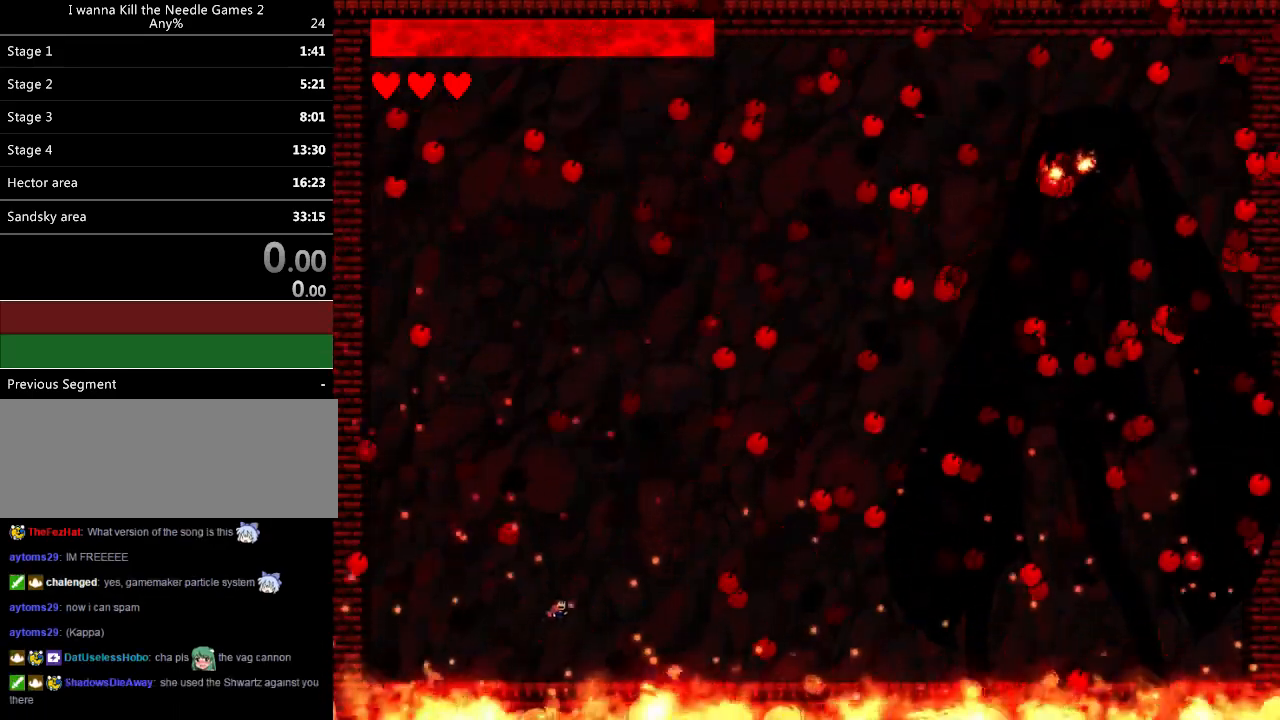
{"keys": [], "events": [[80, "right", "up"], [100, "left", "down"], [500, "left", "up"]]}
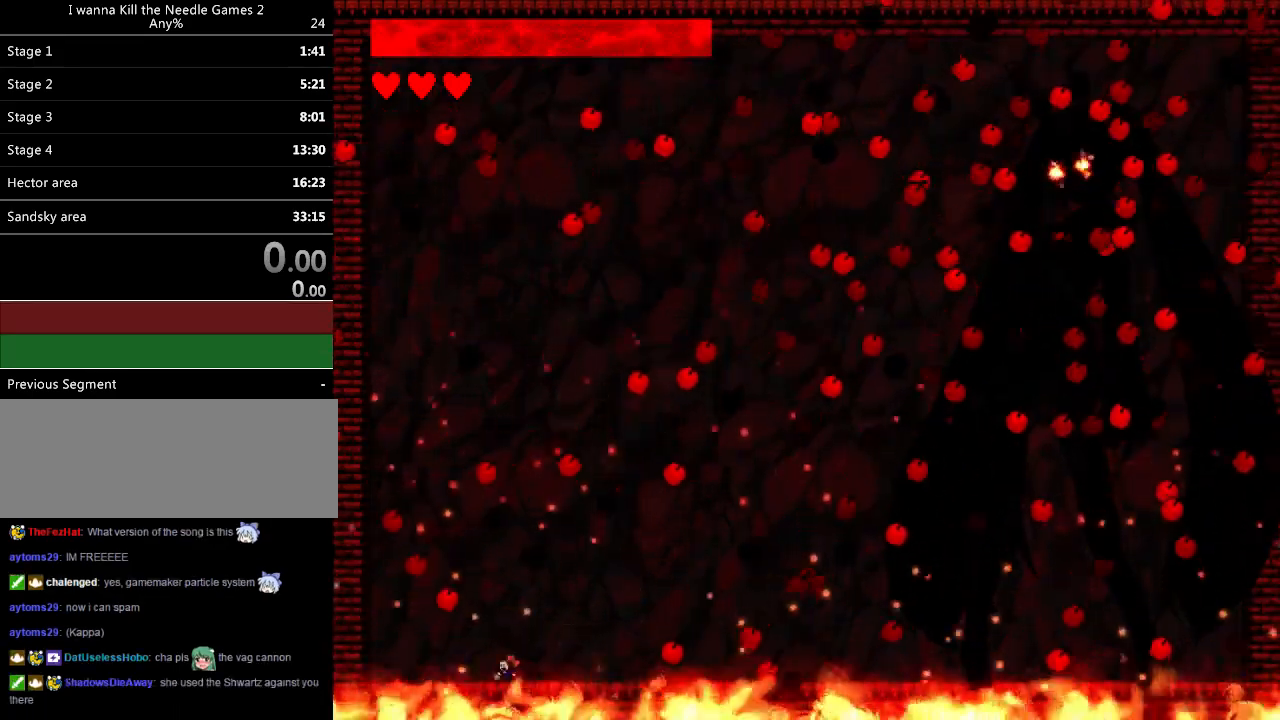
{"keys": ["right"], "events": [[80, "right", "down"], [280, "right", "up"], [440, "right", "down"]]}
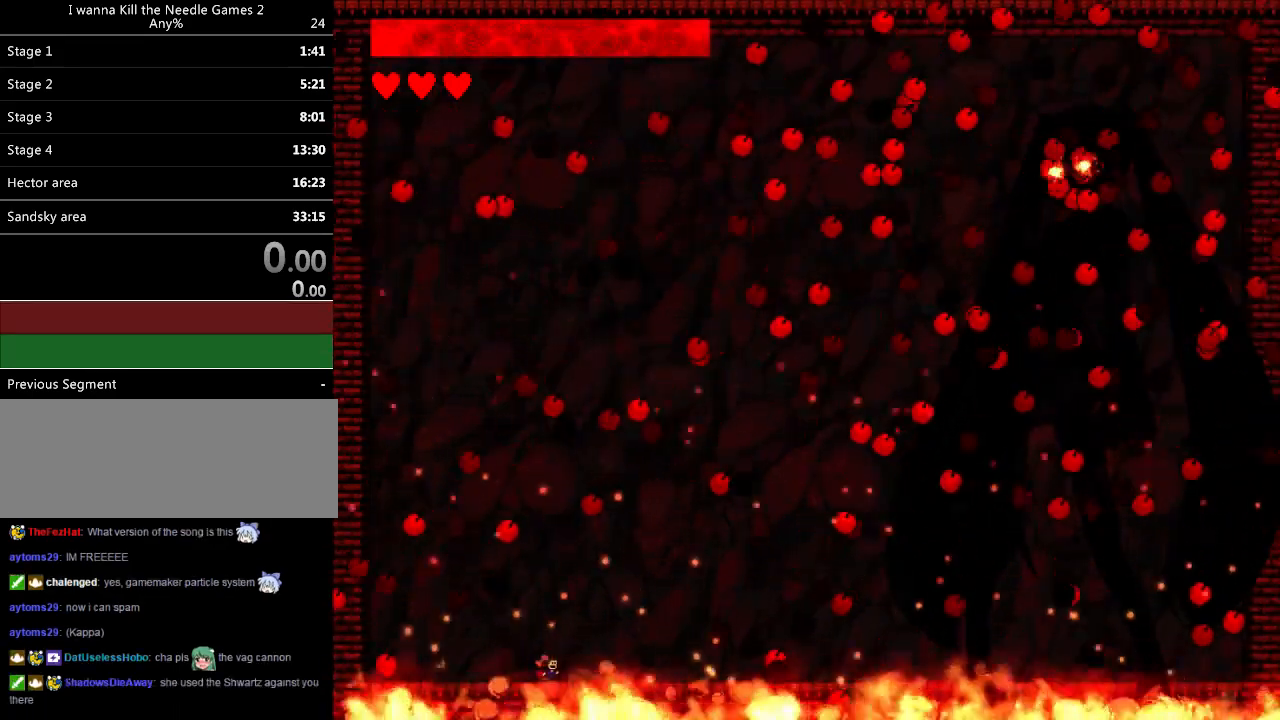
{"keys": ["right"], "events": [[320, "right", "up"], [440, "right", "down"]]}
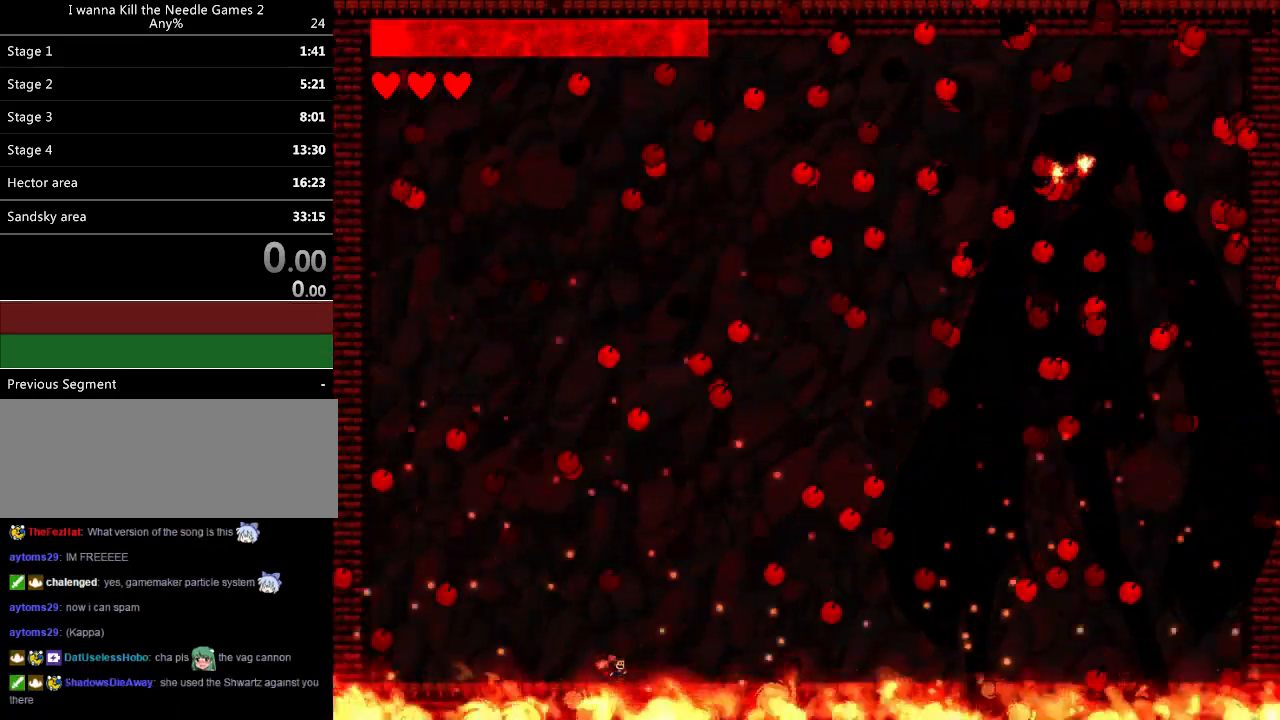
{"keys": ["right"], "events": [[80, "right", "up"], [260, "right", "down"], [300, "right", "up"], [460, "right", "down"]]}
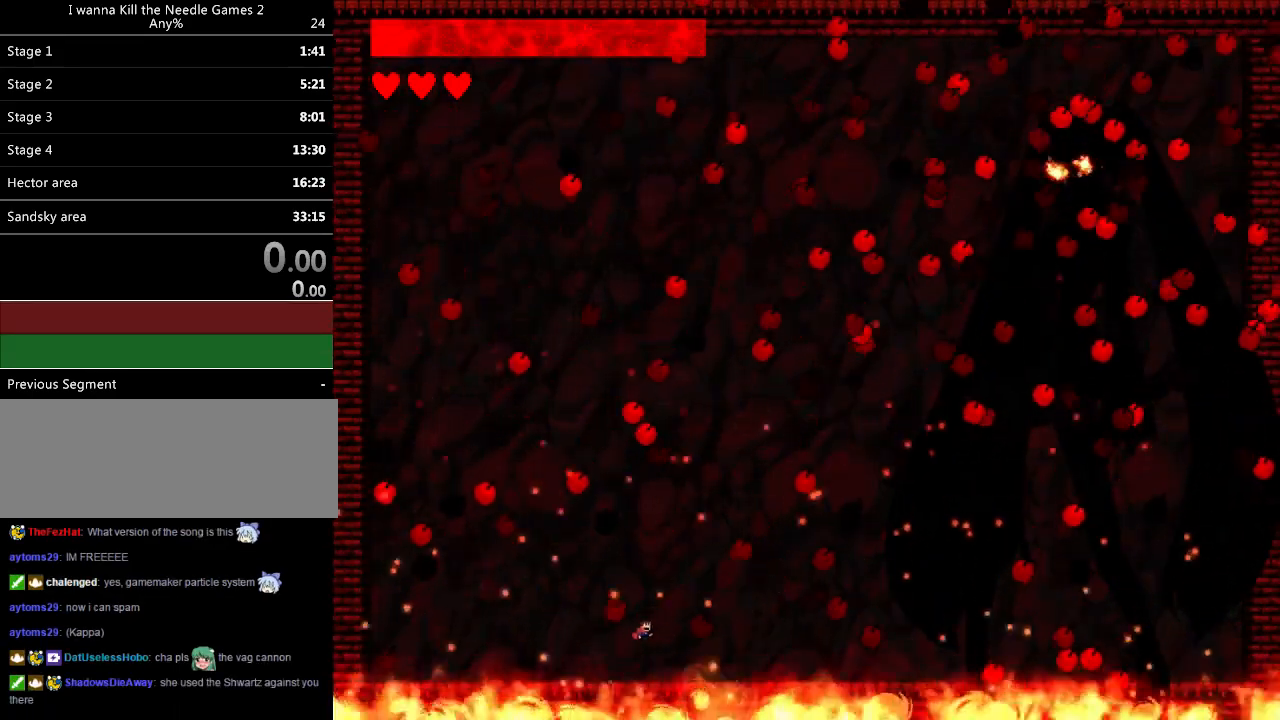
{"keys": [], "events": [[60, "right", "up"], [220, "left", "down"], [460, "left", "up"]]}
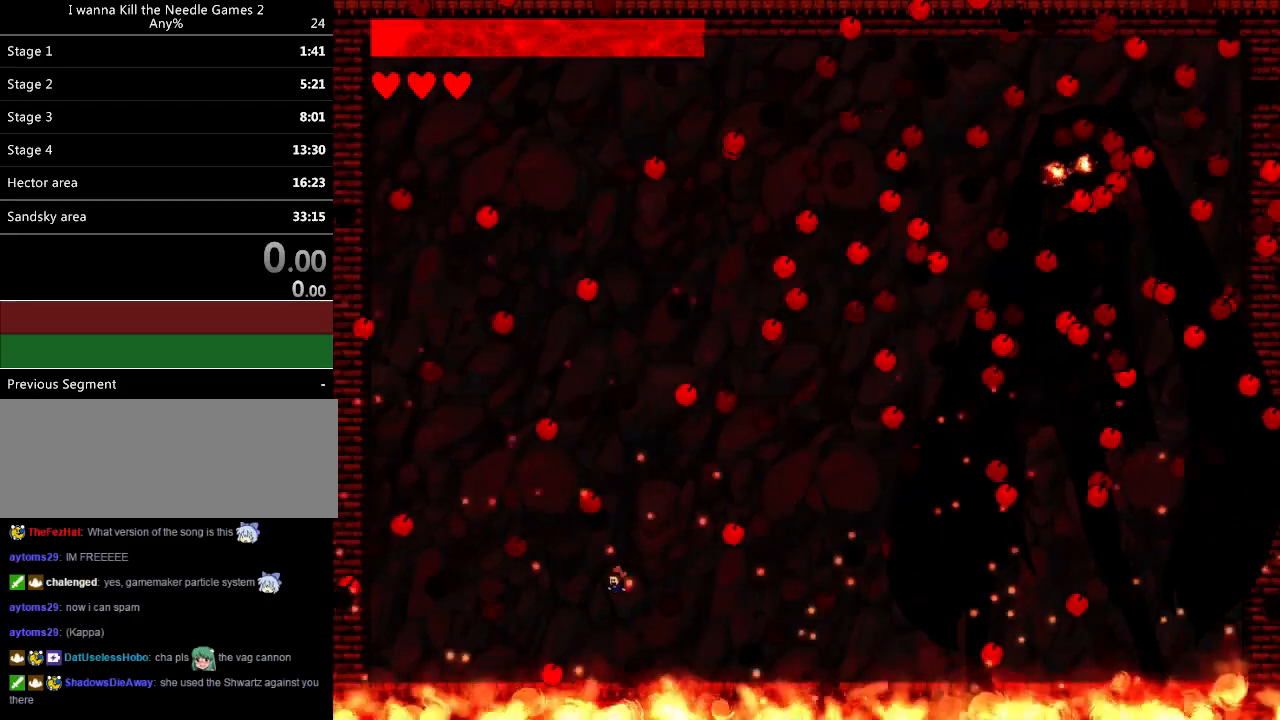
{"keys": [], "events": []}
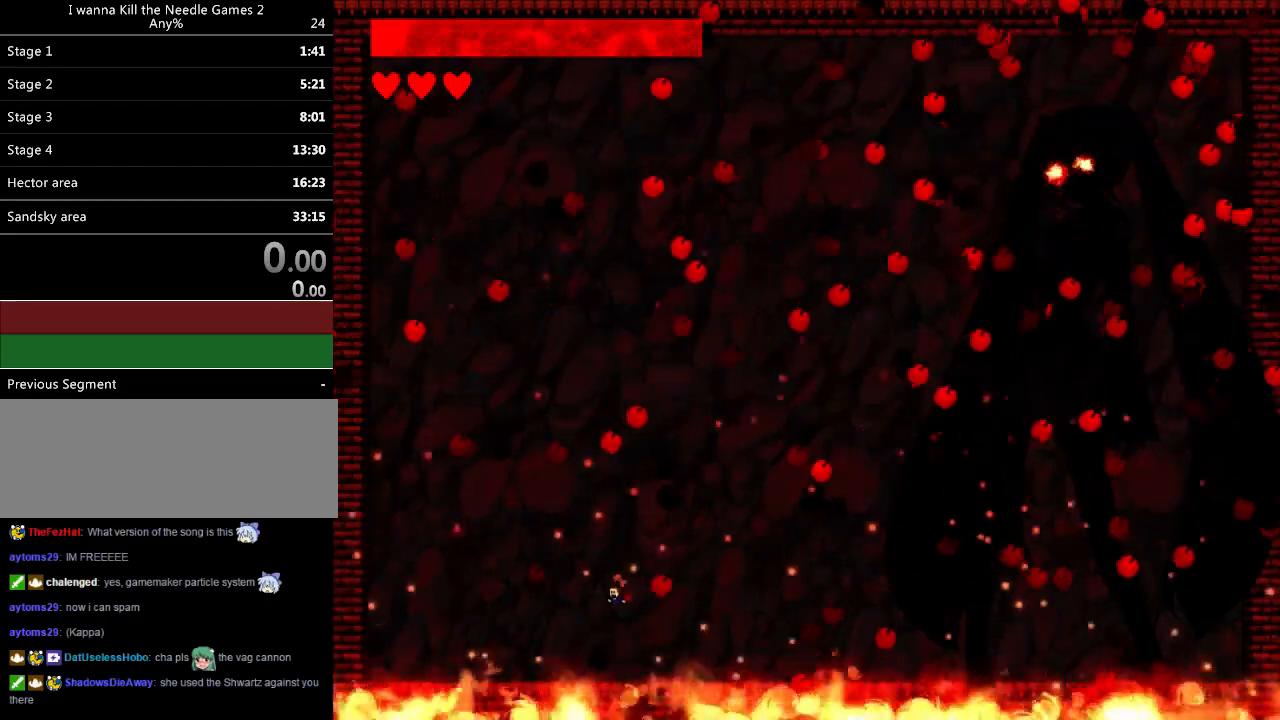
{"keys": ["right"], "events": [[240, "right", "down"]]}
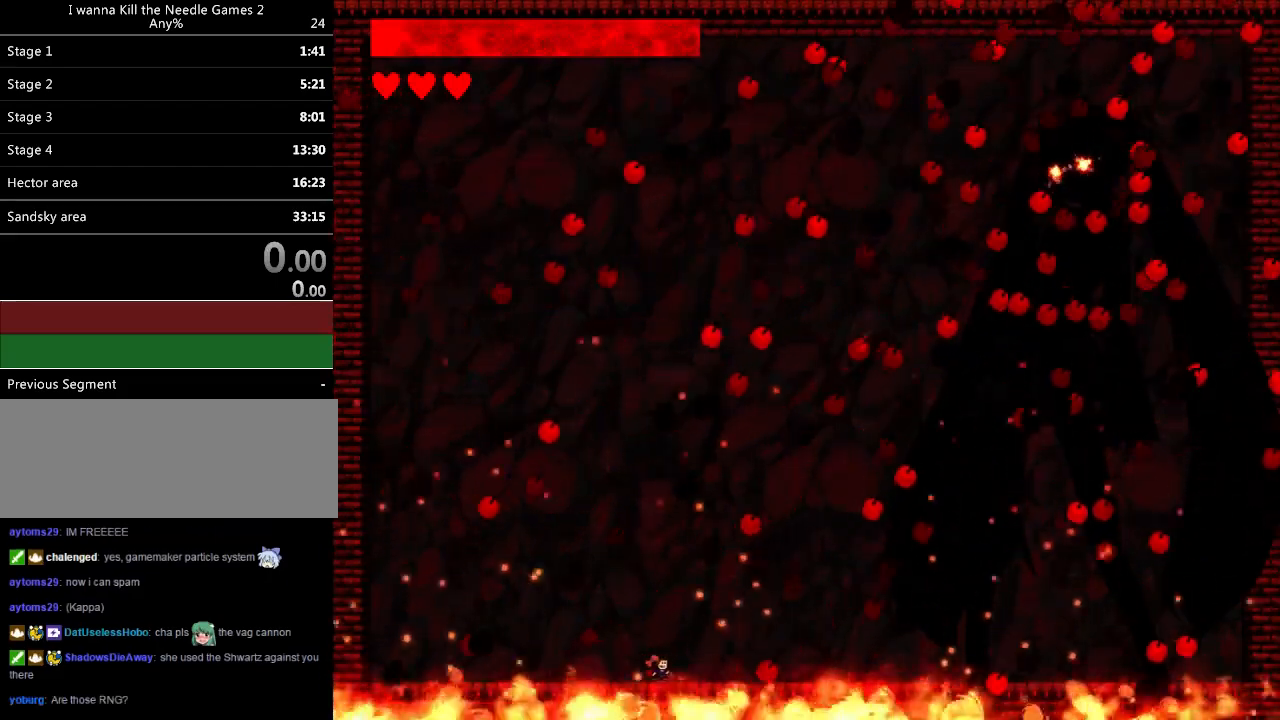
{"keys": [], "events": [[140, "right", "up"], [240, "right", "down"], [320, "right", "up"]]}
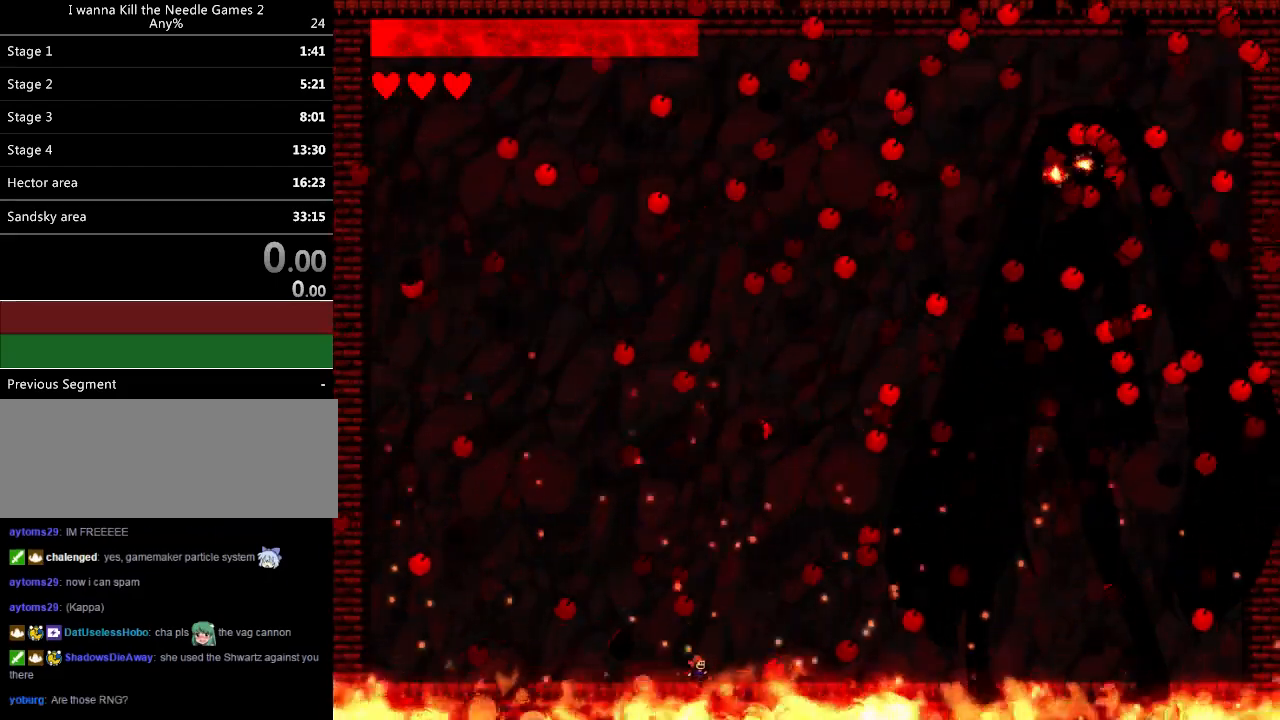
{"keys": ["left"], "events": [[340, "left", "down"], [440, "left", "up"], [500, "left", "down"]]}
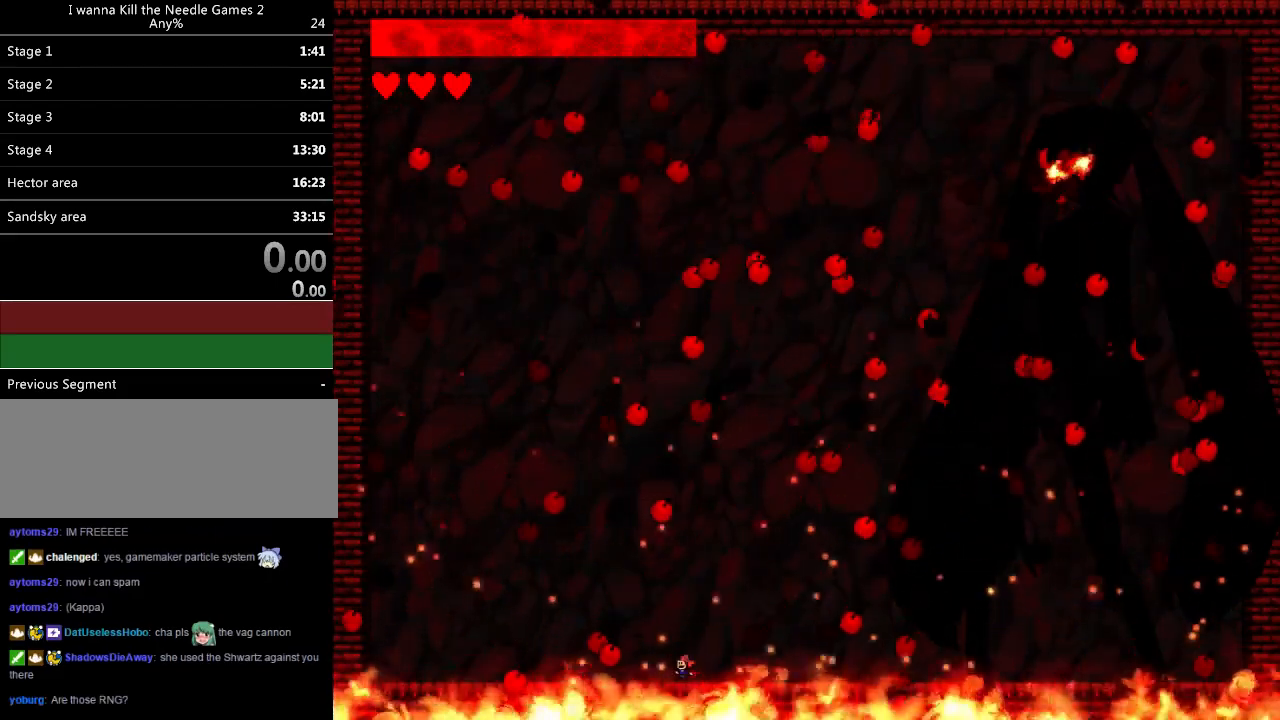
{"keys": ["left"], "events": [[120, "left", "up"], [300, "left", "down"], [380, "left", "up"], [460, "left", "down"]]}
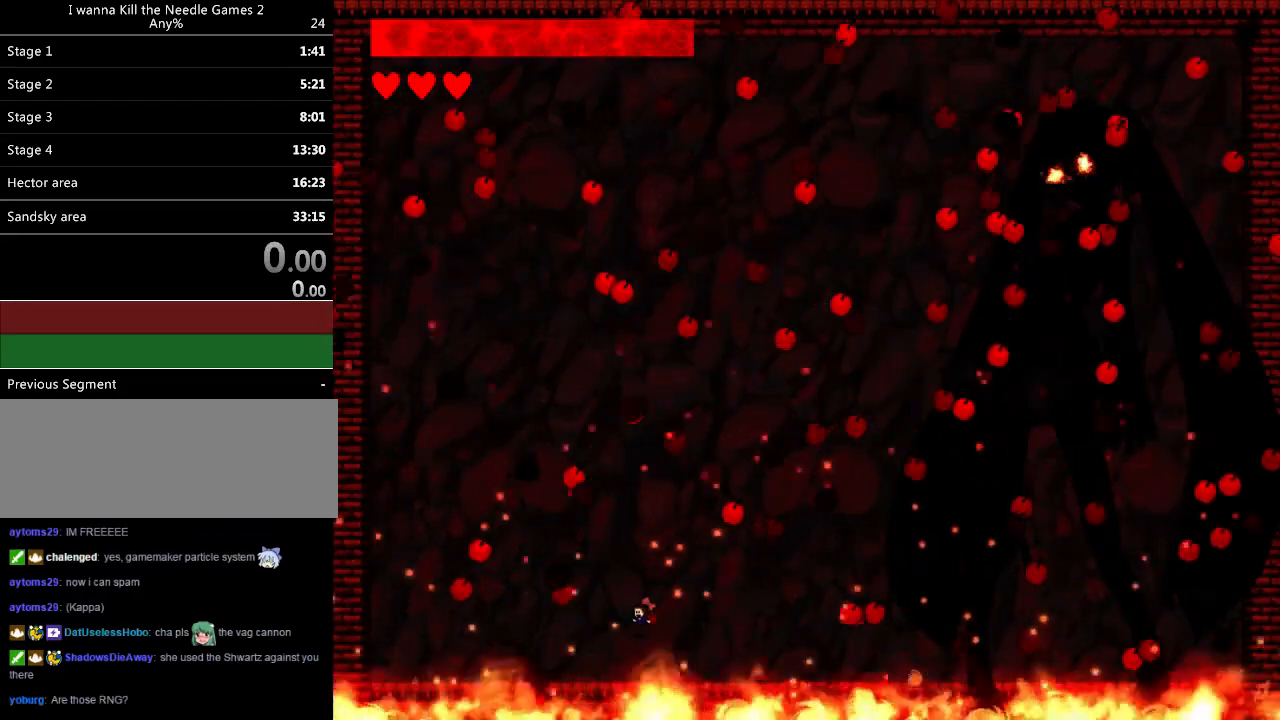
{"keys": [], "events": [[40, "left", "up"], [140, "left", "down"], [220, "left", "up"]]}
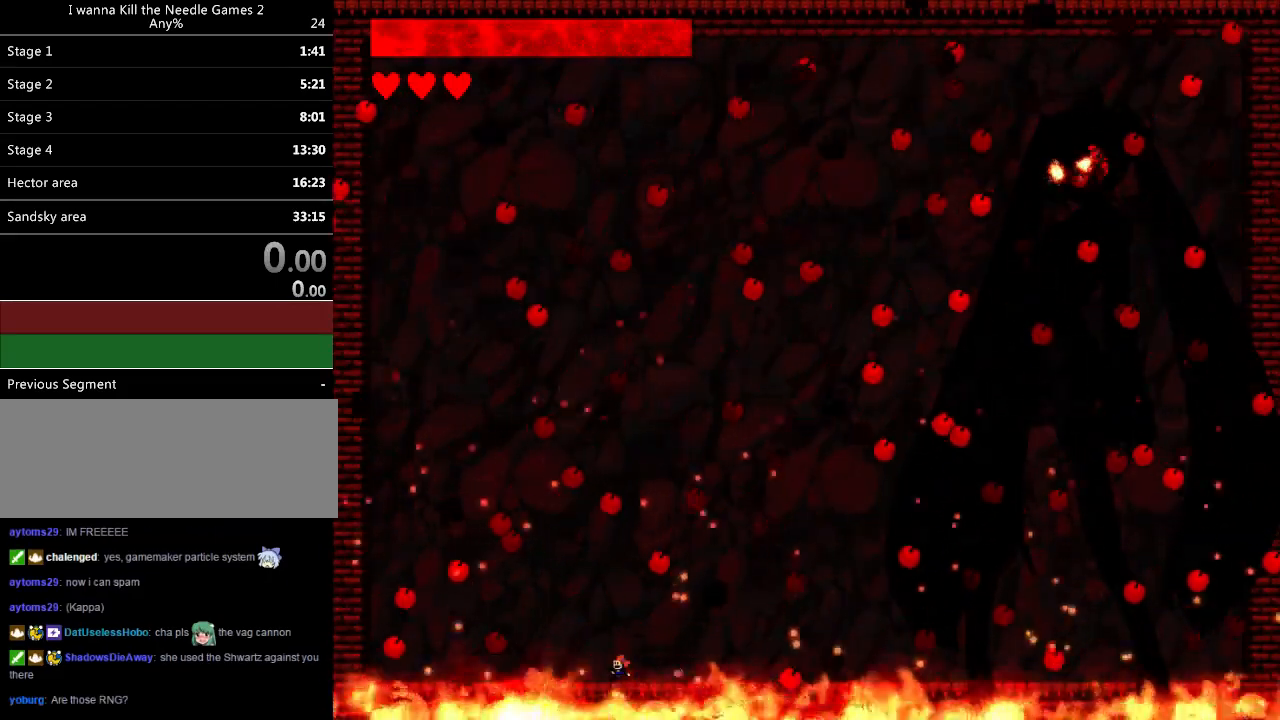
{"keys": ["left"], "events": [[40, "left", "down"], [100, "left", "up"], [260, "left", "down"], [340, "left", "up"], [480, "left", "down"]]}
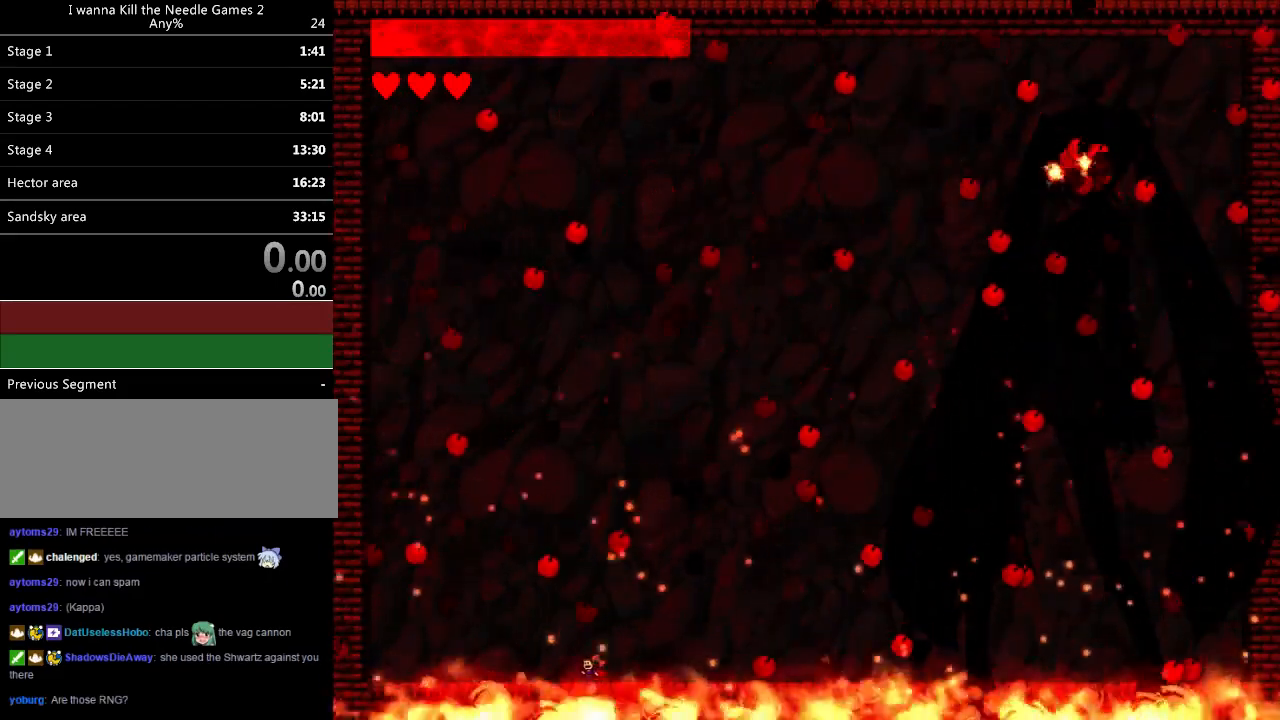
{"keys": ["left"], "events": [[60, "left", "up"], [280, "left", "down"], [360, "left", "up"], [460, "left", "down"]]}
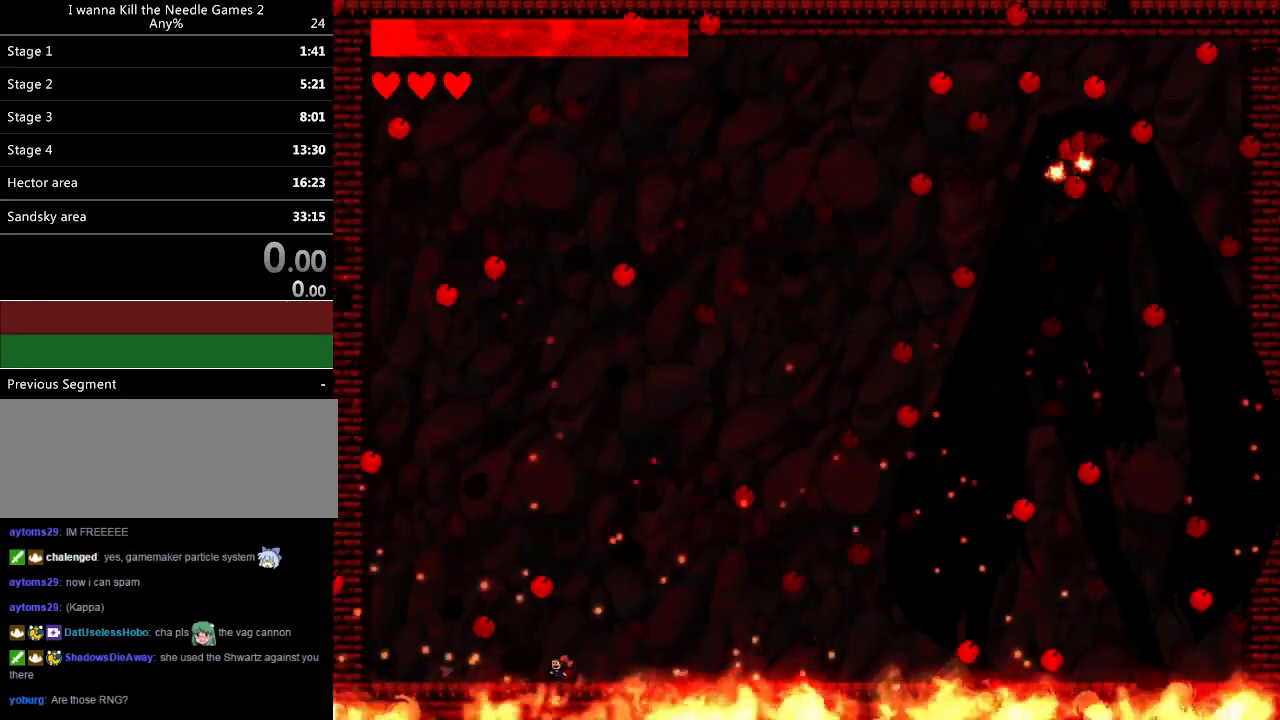
{"keys": ["left"], "events": [[60, "left", "up"], [120, "left", "down"], [220, "left", "up"], [260, "left", "down"], [380, "left", "up"], [460, "left", "down"]]}
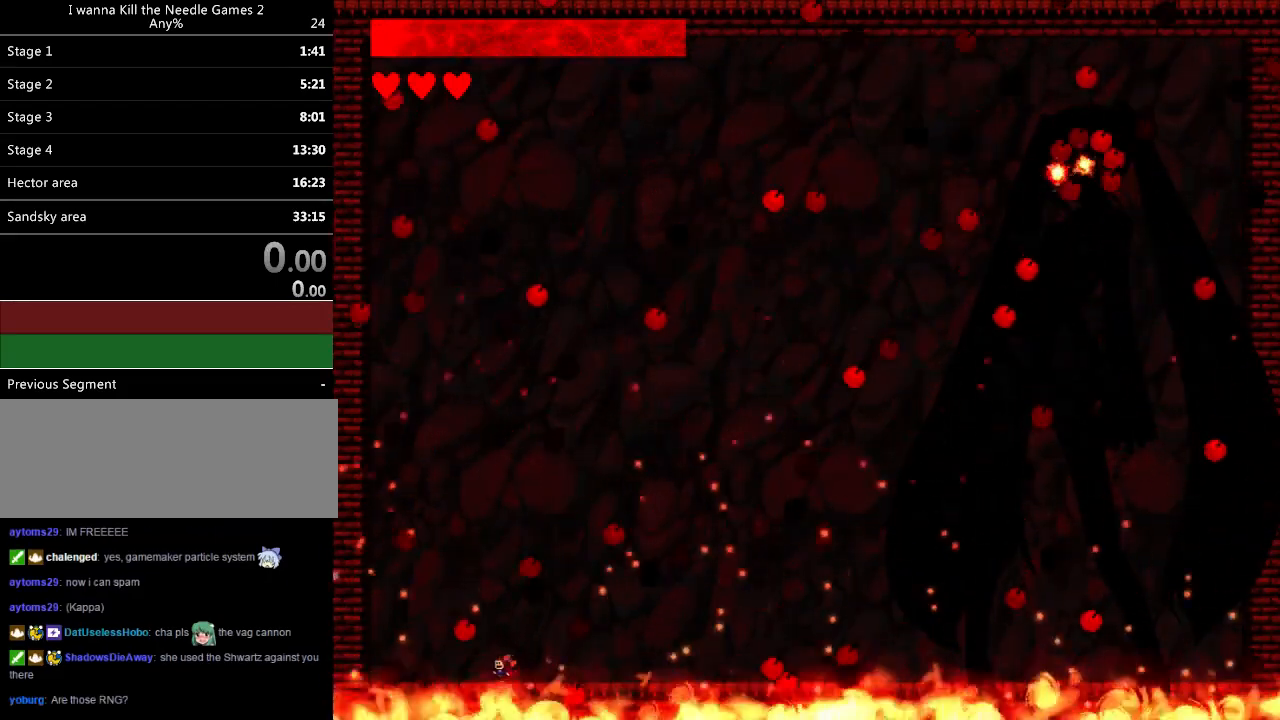
{"keys": [], "events": [[20, "left", "up"]]}
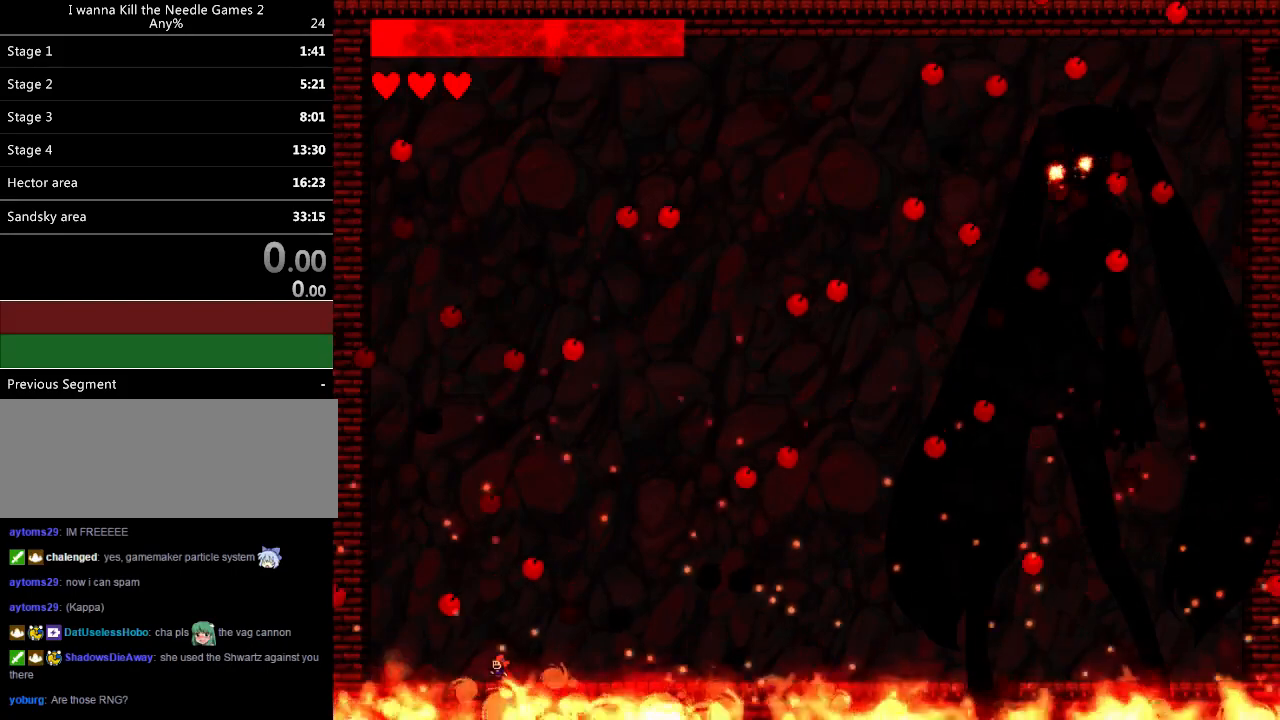
{"keys": [], "events": [[140, "left", "down"], [220, "left", "up"]]}
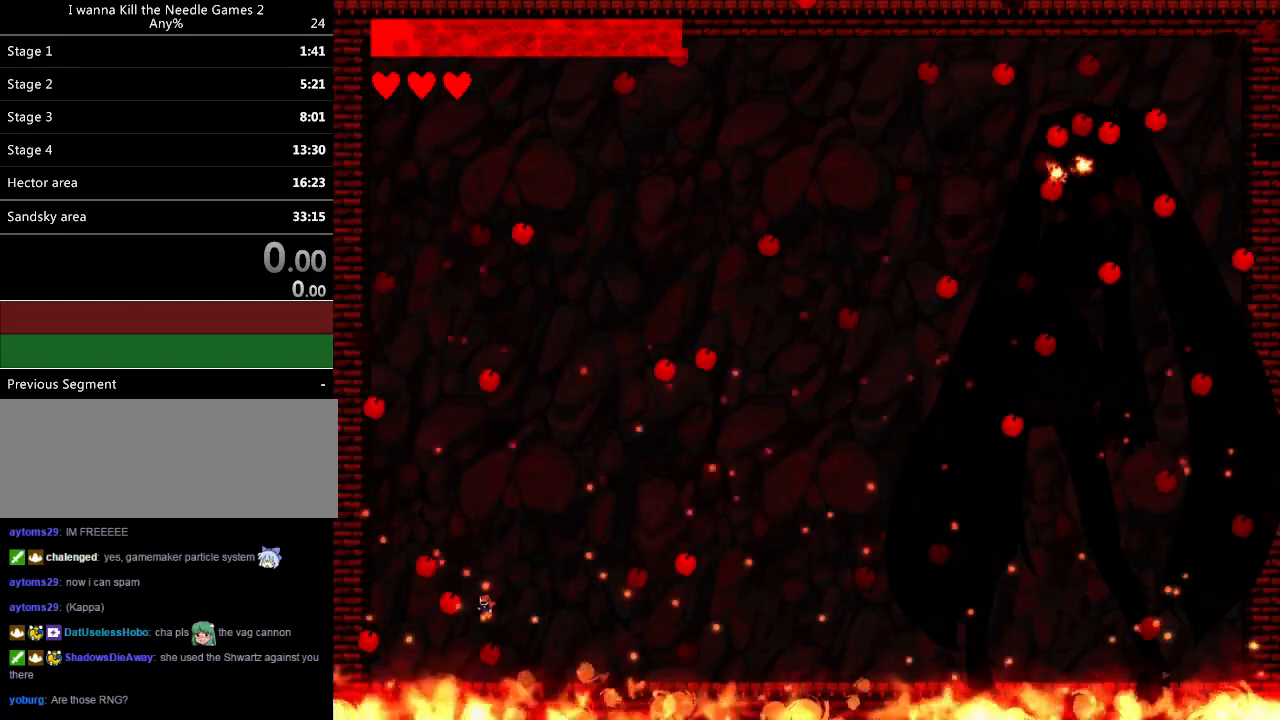
{"keys": ["left"], "events": [[500, "left", "down"]]}
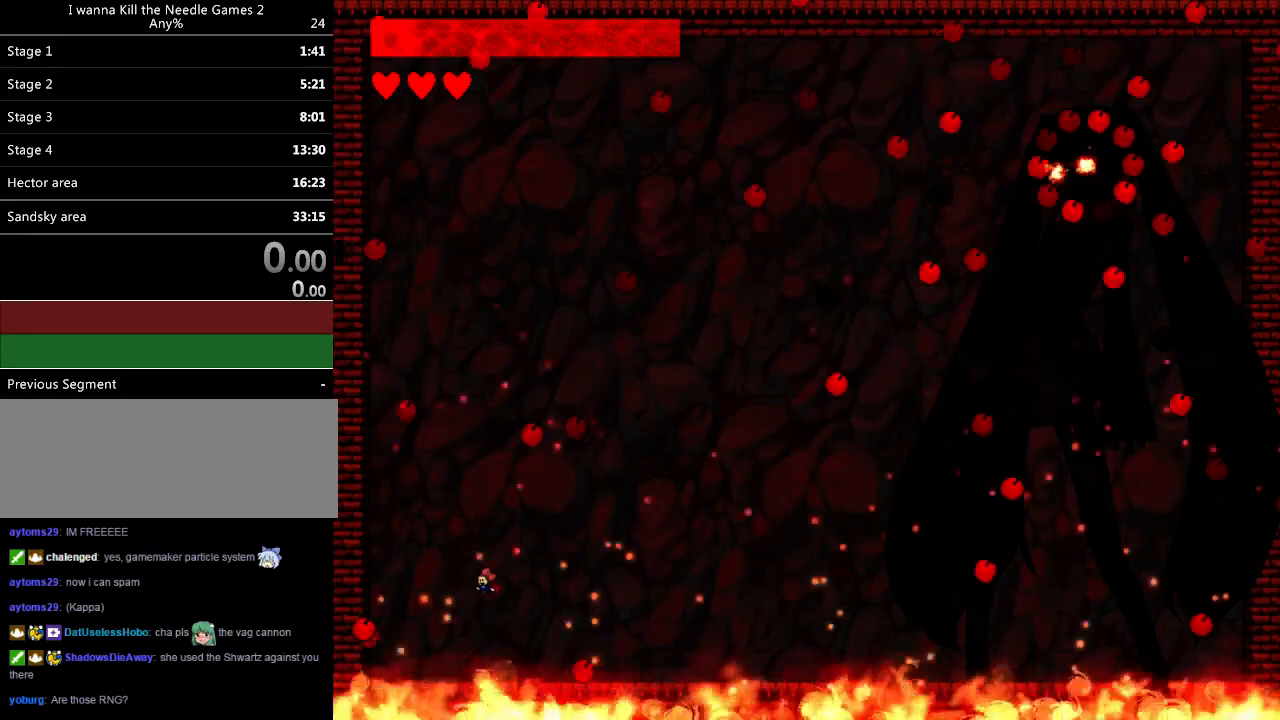
{"keys": ["right"], "events": [[120, "left", "up"], [380, "right", "down"]]}
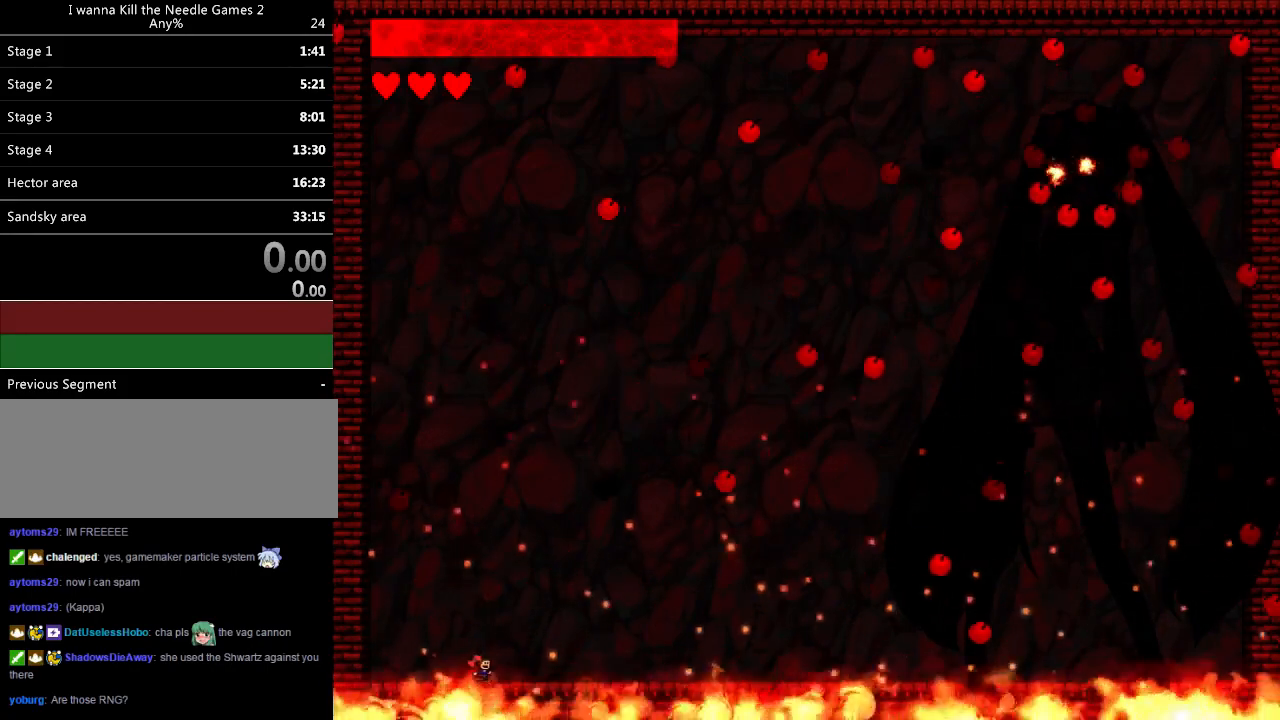
{"keys": ["left"], "events": [[180, "right", "up"], [260, "left", "down"], [380, "left", "up"], [420, "left", "down"]]}
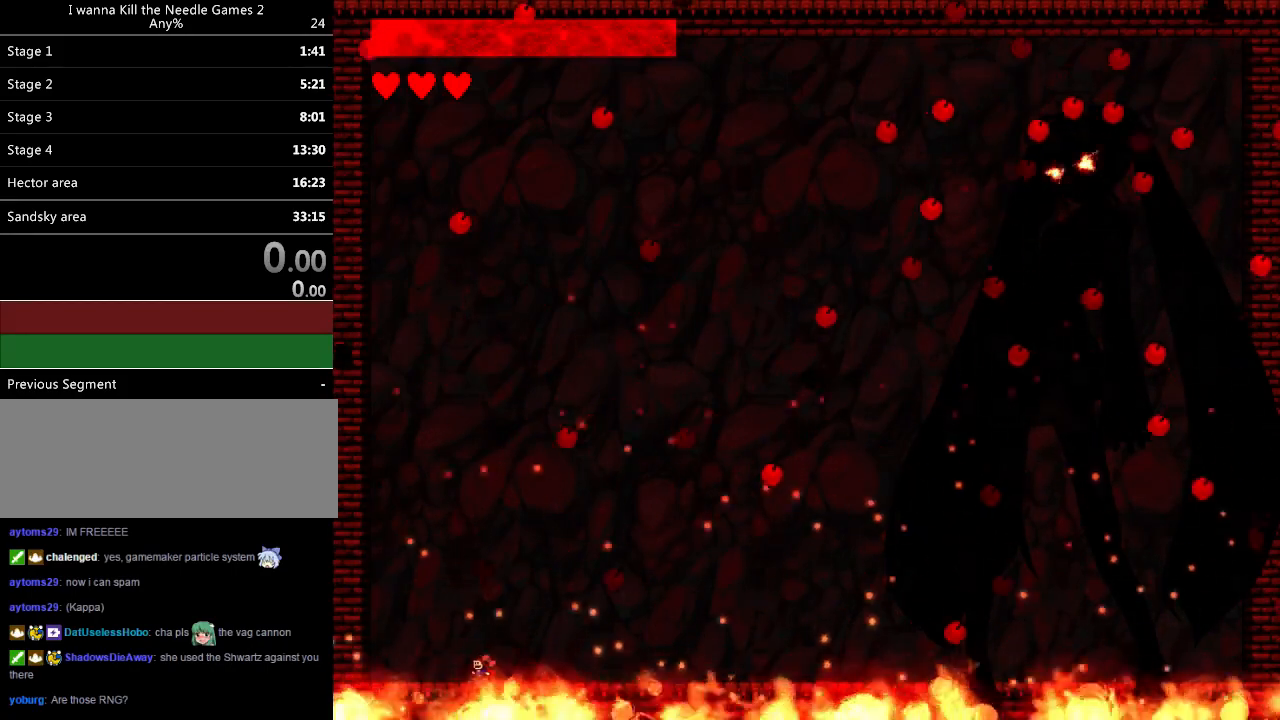
{"keys": ["right"], "events": [[40, "left", "up"], [300, "right", "down"], [380, "right", "up"], [480, "right", "down"]]}
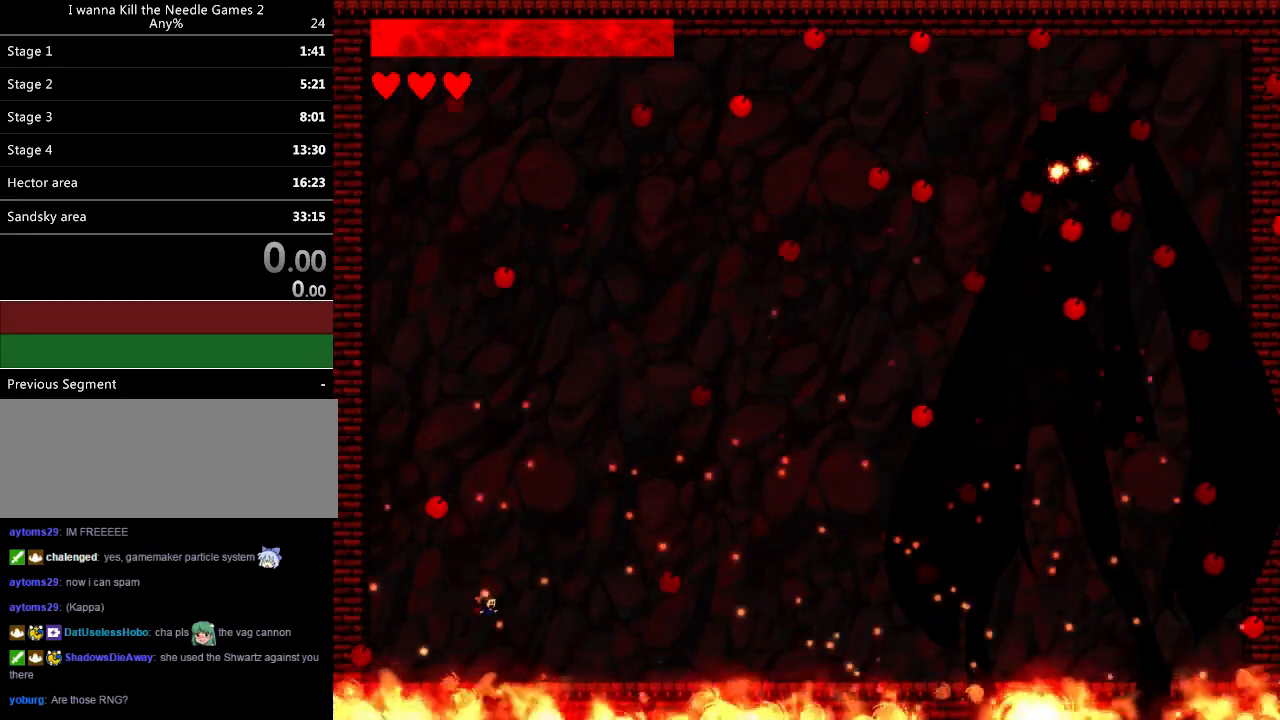
{"keys": ["left"], "events": [[160, "right", "up"], [240, "left", "down"], [320, "left", "up"], [400, "left", "down"]]}